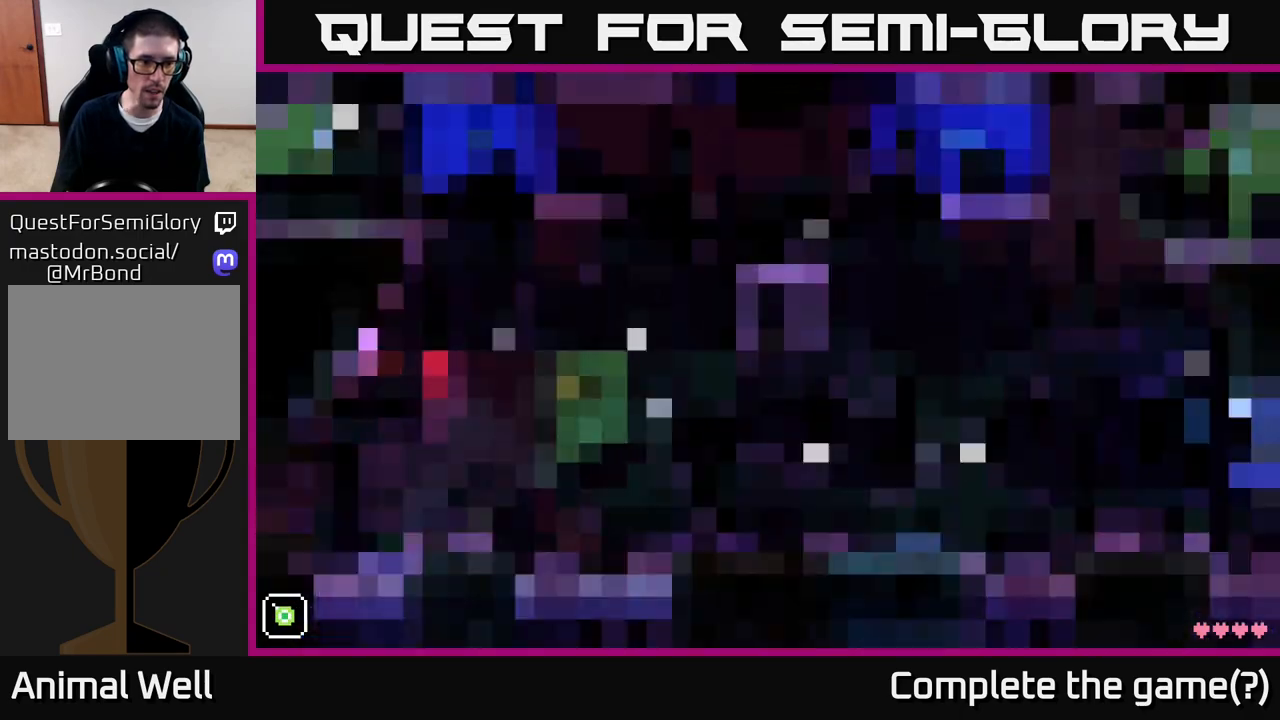
Gameplay with a controller (Xbox layout); each line is a JSON object with the inputs held at the frame after it. "events" lists button and stick changes between this image and that frame as [ms after this image, input, new state], when the widget could be followed in between.
{"buttons": [], "left_stick": "center", "right_stick": "center", "events": [[83, "X", "up"], [217, "left_stick", "center"]]}
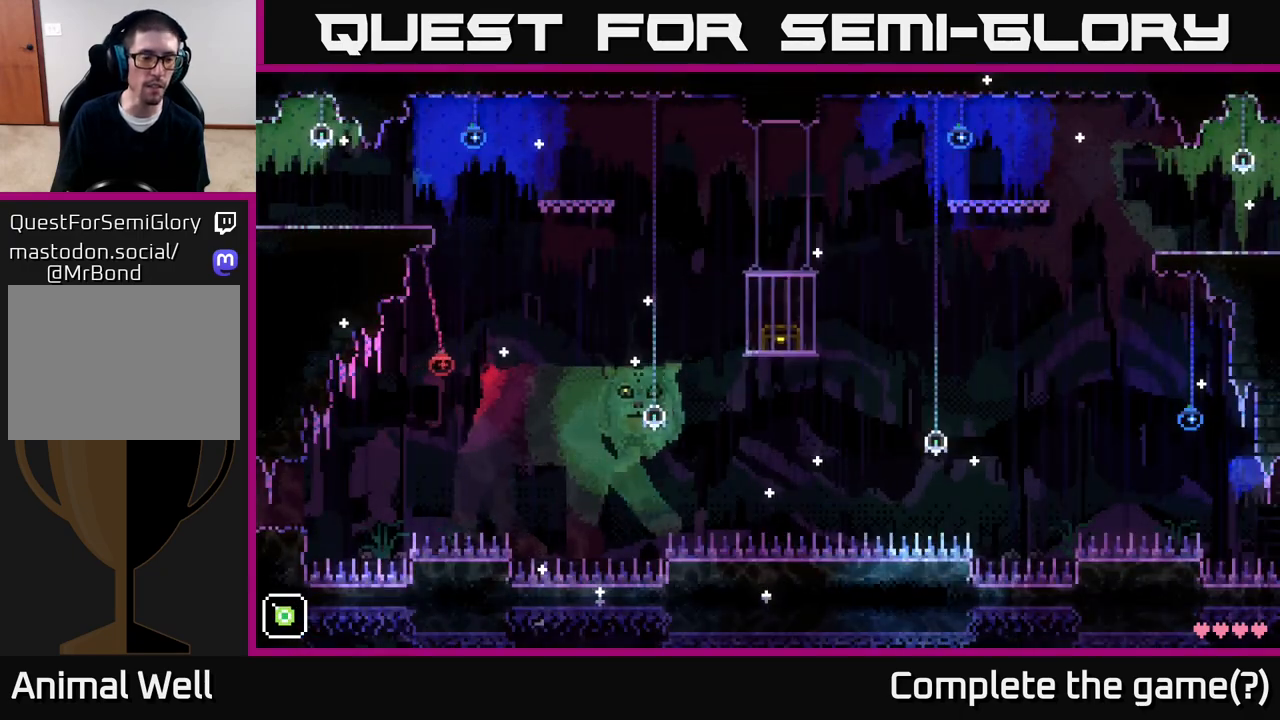
{"buttons": [], "left_stick": "center", "right_stick": "center", "events": []}
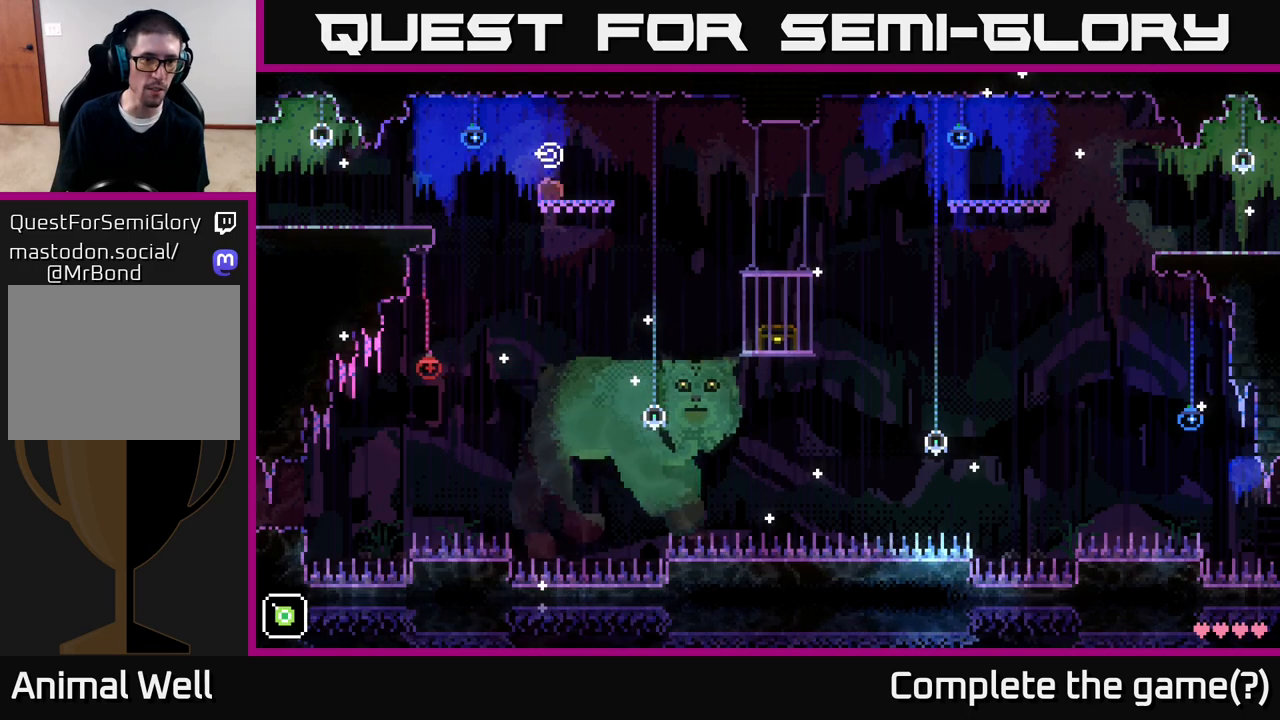
{"buttons": [], "left_stick": "center", "right_stick": "center", "events": [[150, "R1", "down"], [250, "R1", "up"], [433, "R1", "down"], [483, "R1", "up"]]}
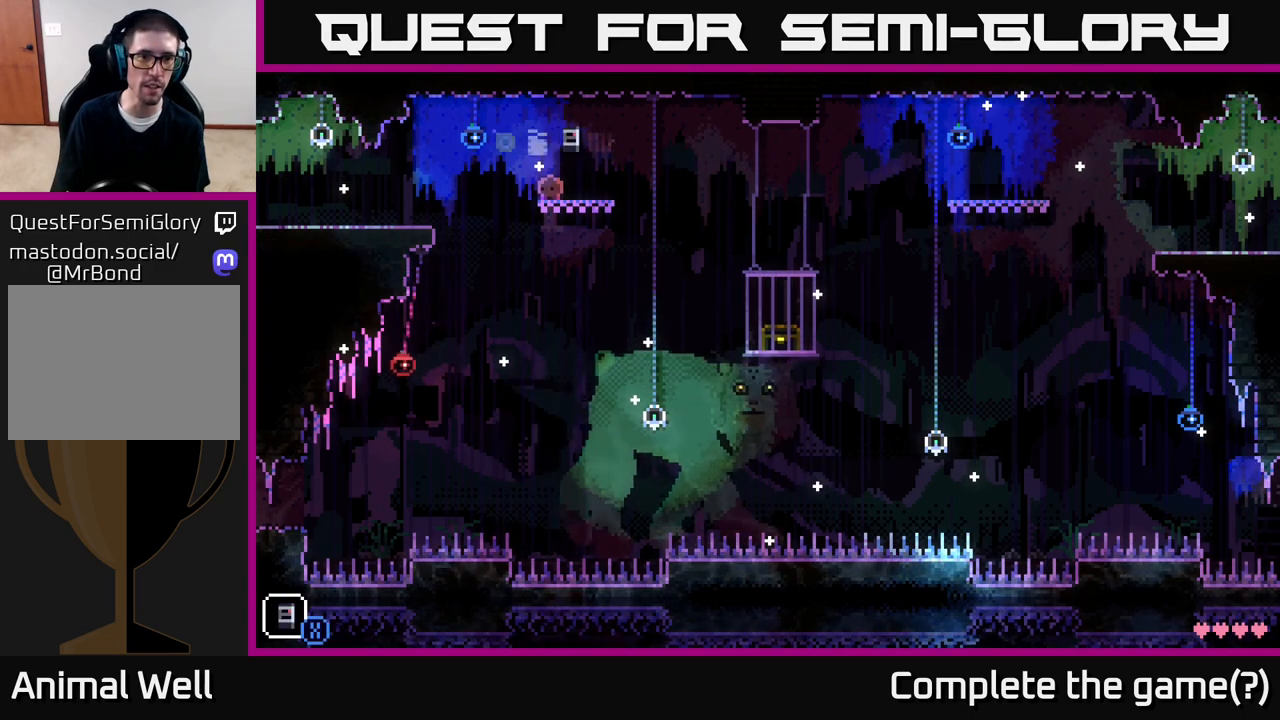
{"buttons": ["R1"], "left_stick": "center", "right_stick": "center", "events": [[250, "R1", "down"], [350, "R1", "up"], [467, "R1", "down"]]}
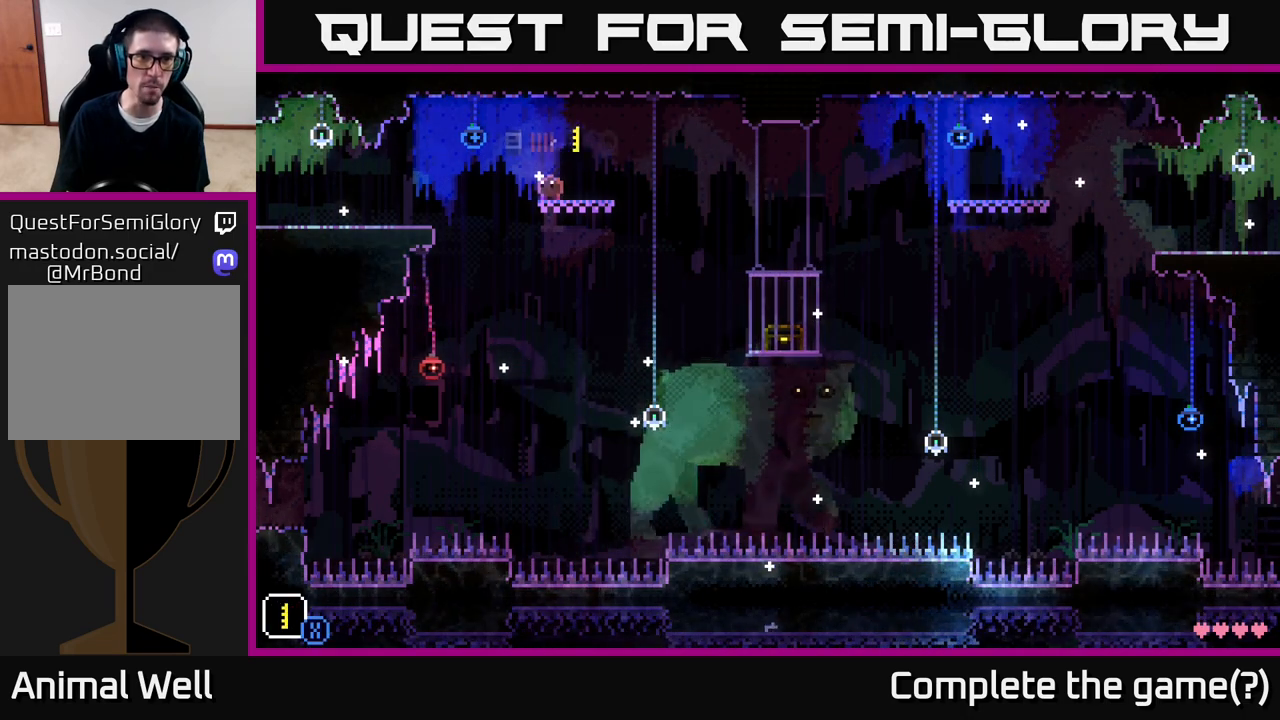
{"buttons": [], "left_stick": "center", "right_stick": "center", "events": [[33, "R1", "up"], [217, "R1", "down"], [300, "R1", "up"]]}
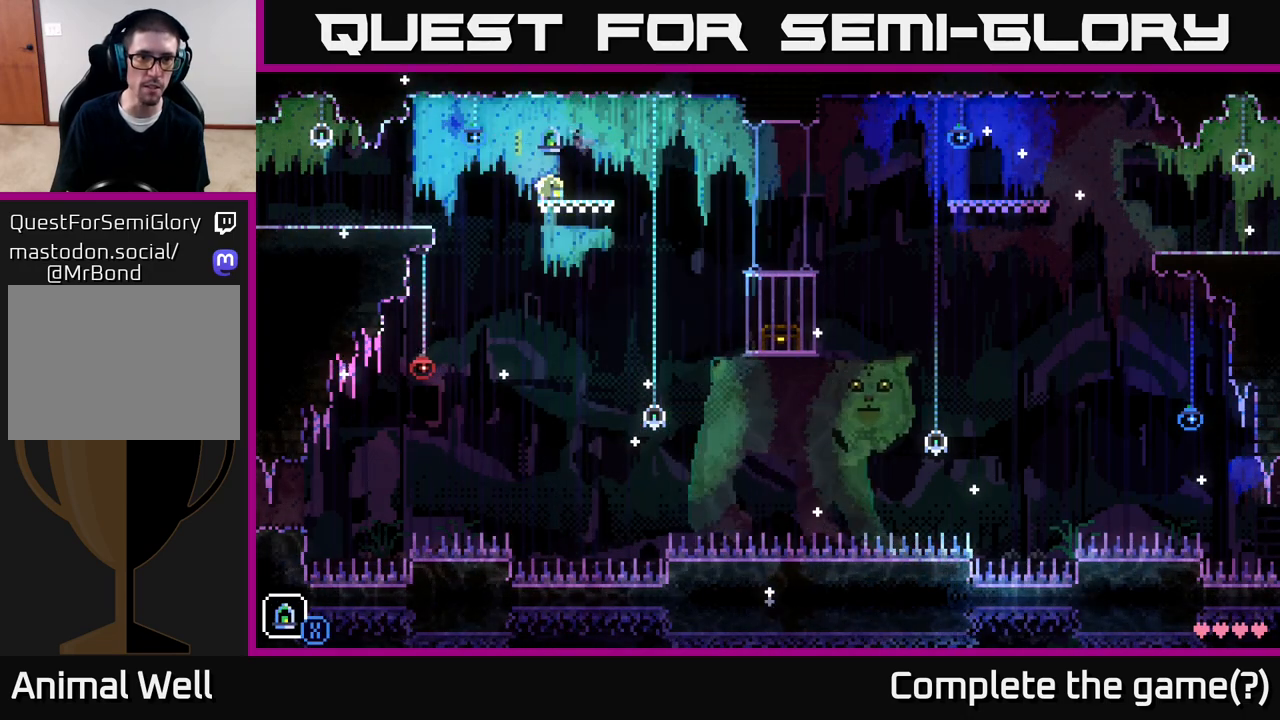
{"buttons": [], "left_stick": "center", "right_stick": "center", "events": [[83, "R1", "down"], [183, "R1", "up"], [417, "R1", "down"], [500, "R1", "up"]]}
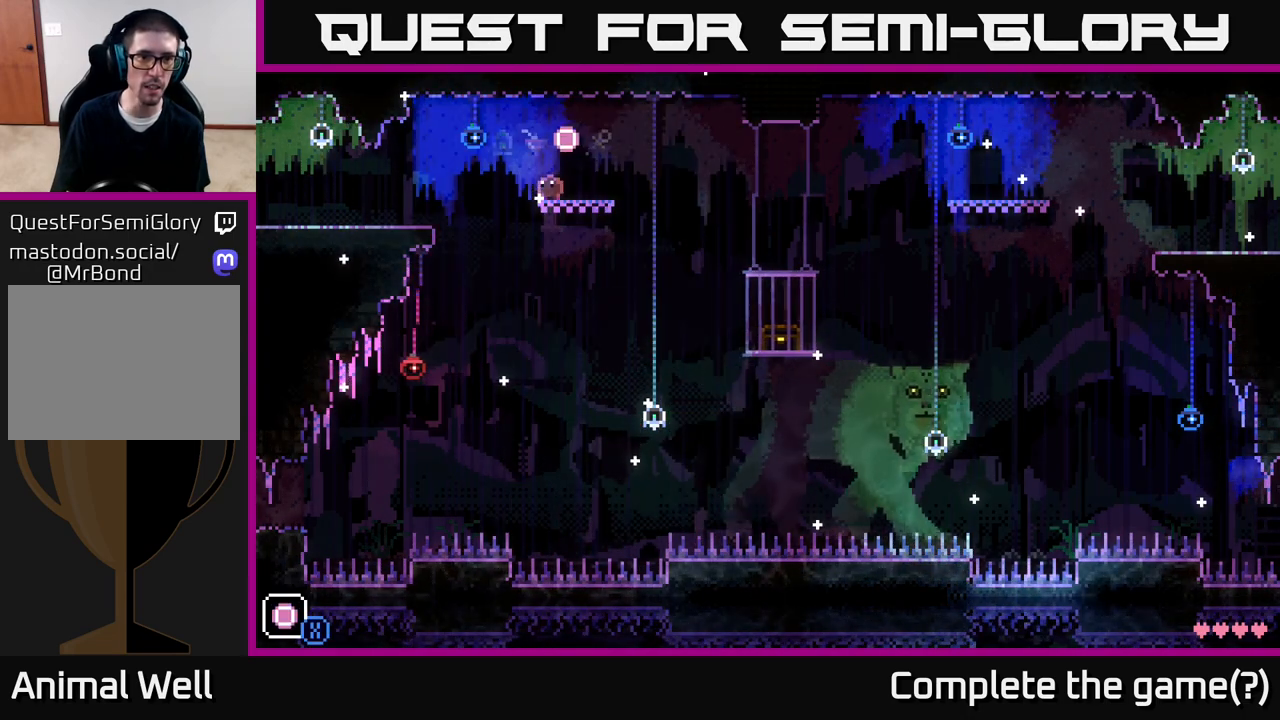
{"buttons": [], "left_stick": "center", "right_stick": "center", "events": [[150, "R1", "down"], [250, "R1", "up"]]}
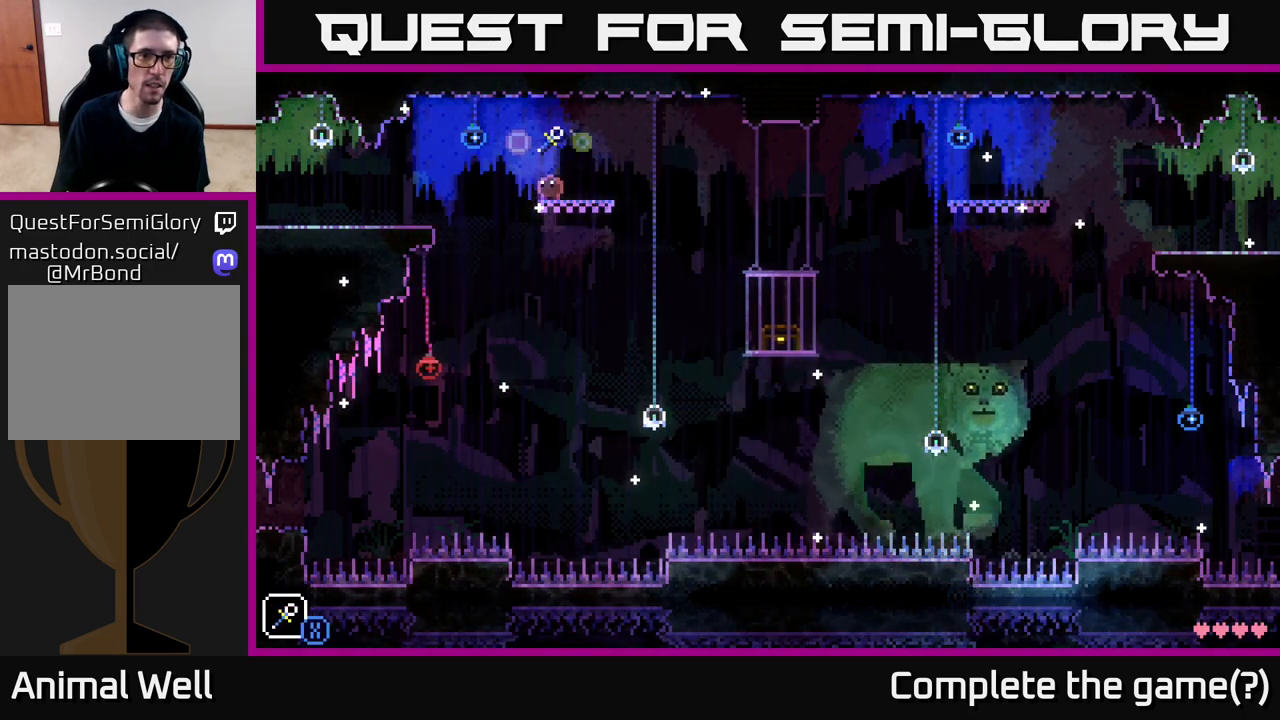
{"buttons": [], "left_stick": "left", "right_stick": "center", "events": [[133, "X", "down"], [233, "X", "up"], [367, "A", "down"], [400, "left_stick", "left"], [467, "A", "up"]]}
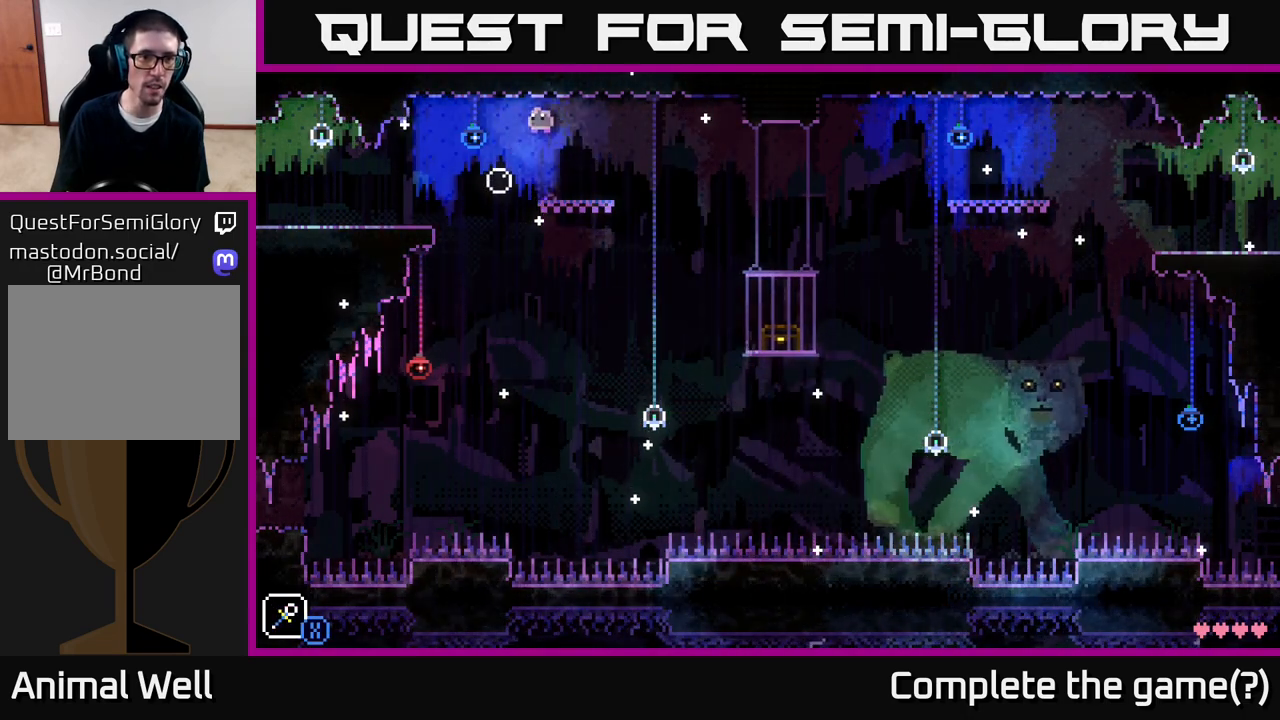
{"buttons": [], "left_stick": "down", "right_stick": "center", "events": [[133, "left_stick", "center"], [383, "left_stick", "down"]]}
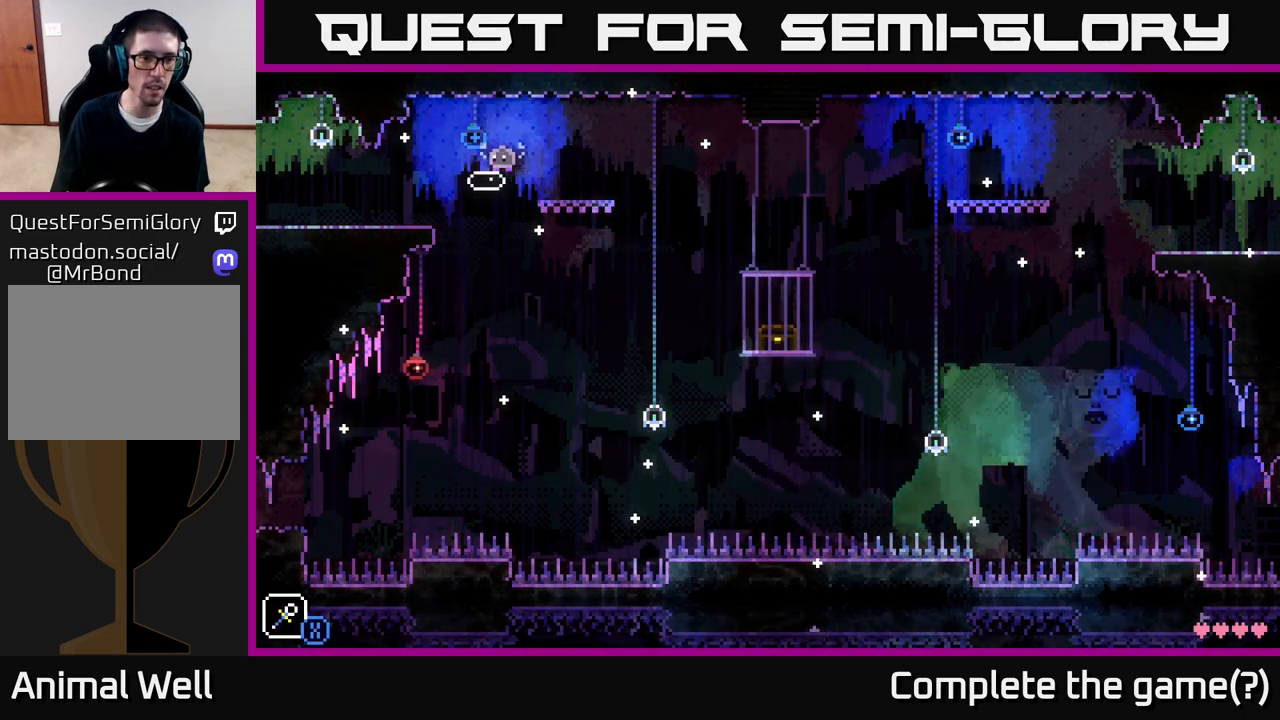
{"buttons": [], "left_stick": "down", "right_stick": "center", "events": []}
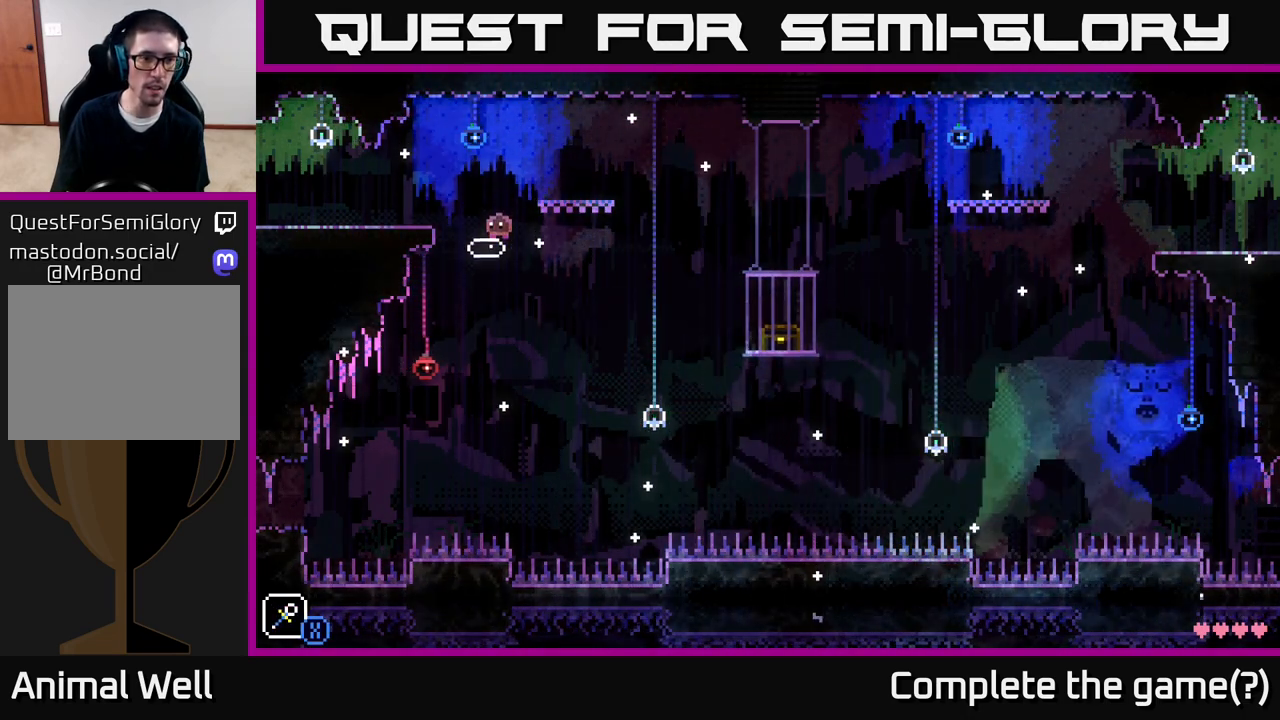
{"buttons": [], "left_stick": "down", "right_stick": "center", "events": []}
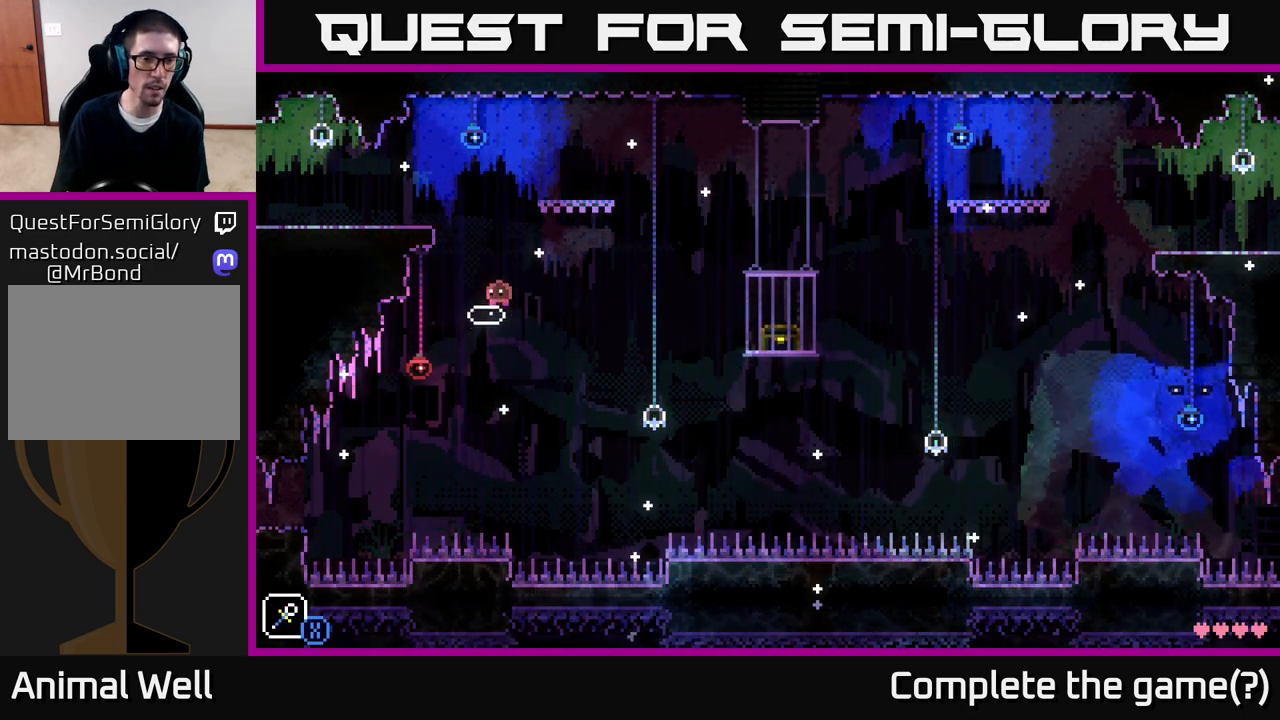
{"buttons": [], "left_stick": "down", "right_stick": "center", "events": []}
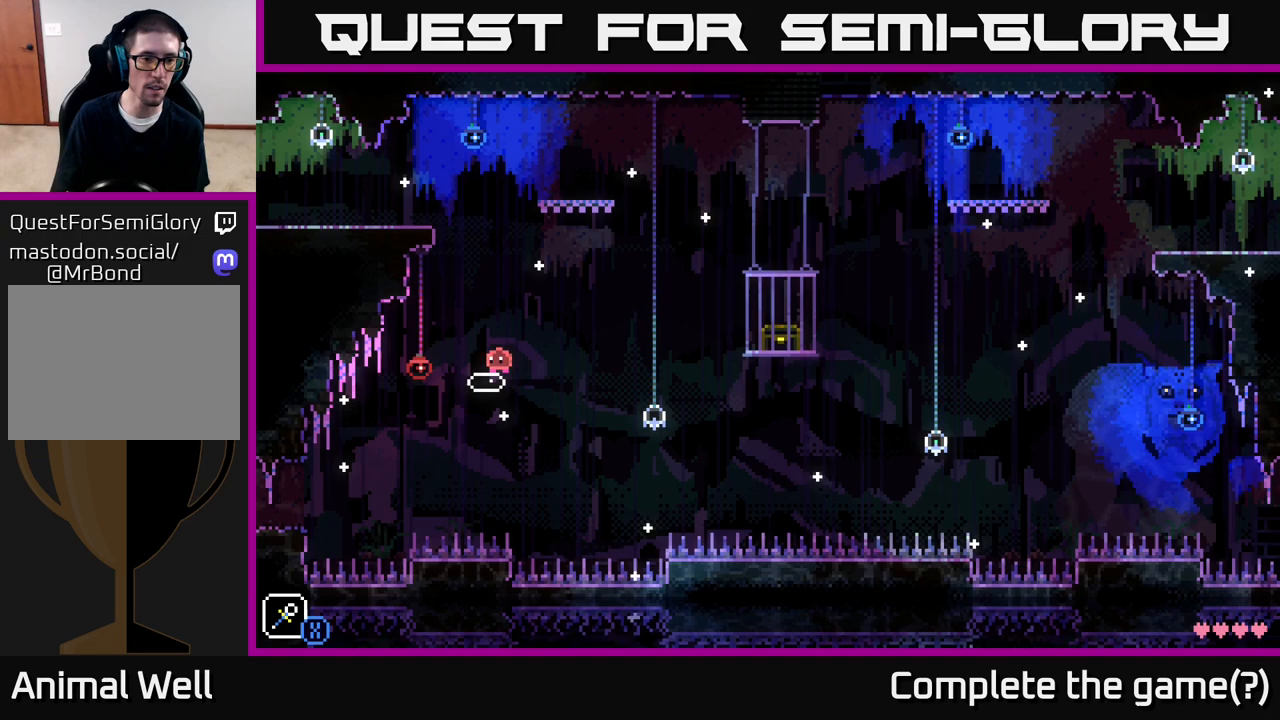
{"buttons": [], "left_stick": "center", "right_stick": "center", "events": [[33, "left_stick", "center"], [200, "left_stick", "left"], [317, "left_stick", "center"]]}
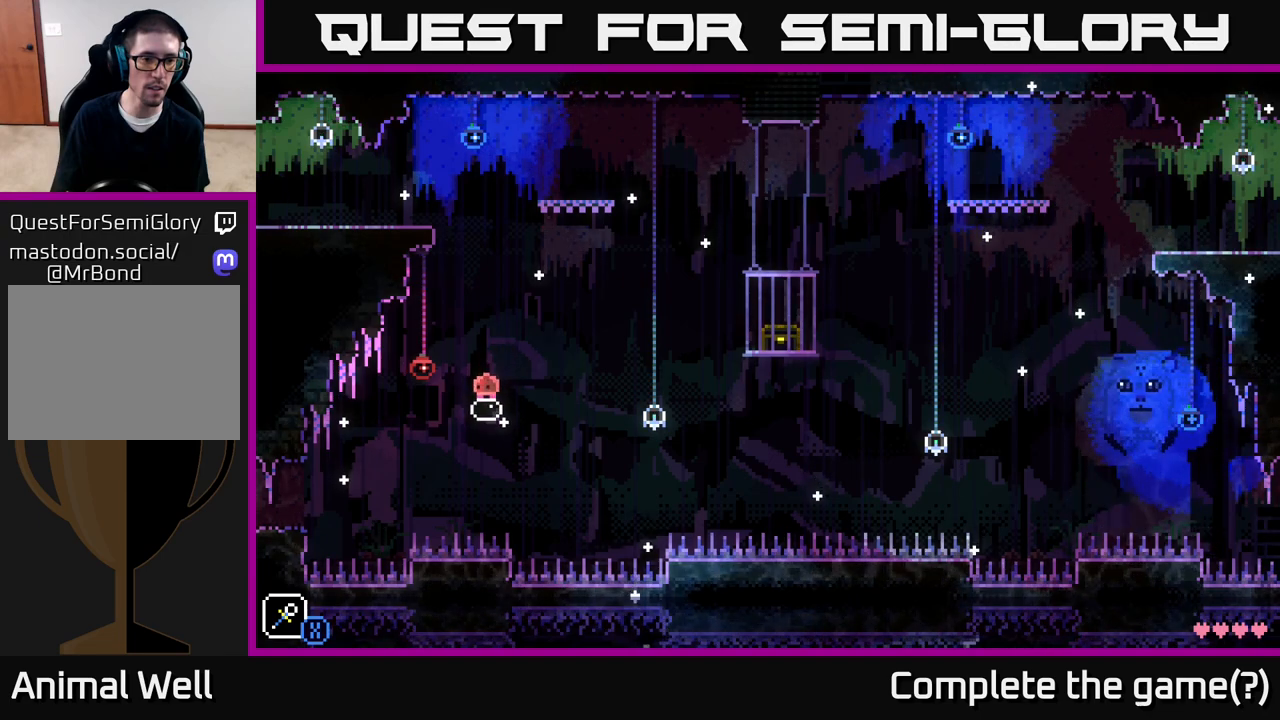
{"buttons": ["A"], "left_stick": "center", "right_stick": "center", "events": [[267, "X", "down"], [367, "X", "up"], [450, "A", "down"]]}
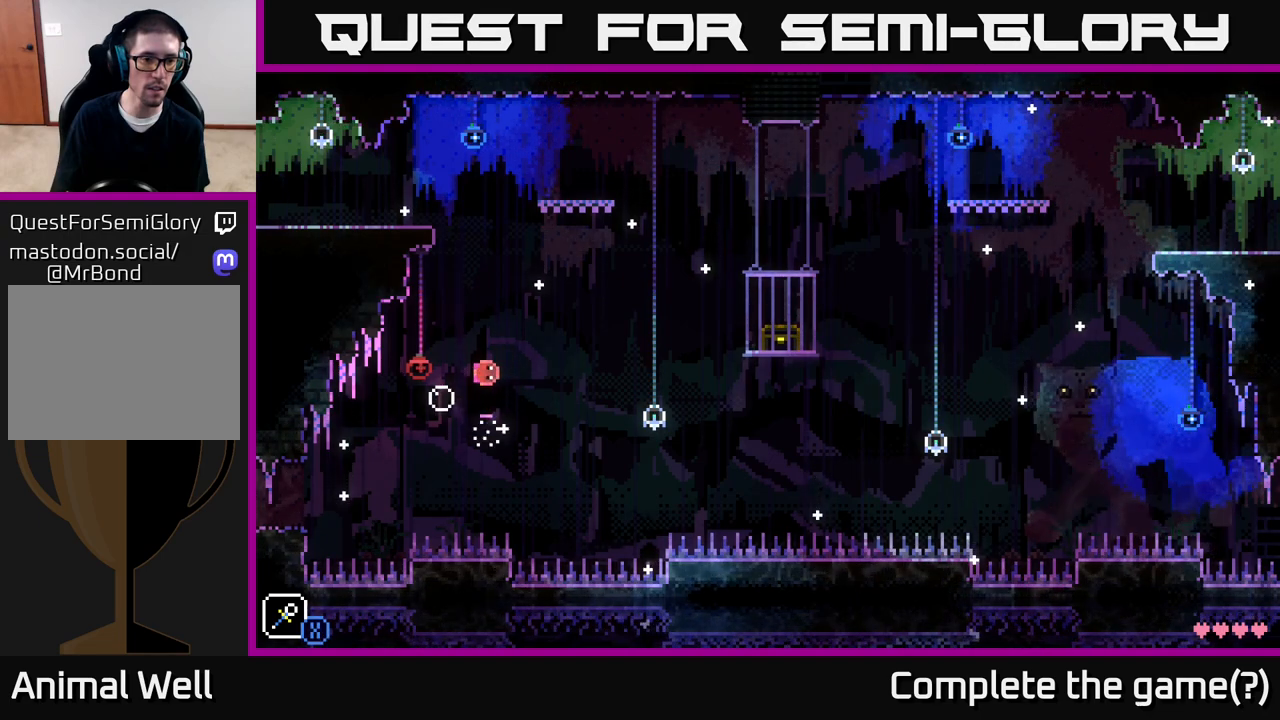
{"buttons": [], "left_stick": "down", "right_stick": "center", "events": [[33, "left_stick", "left"], [117, "A", "up"], [350, "left_stick", "center"], [500, "left_stick", "down"]]}
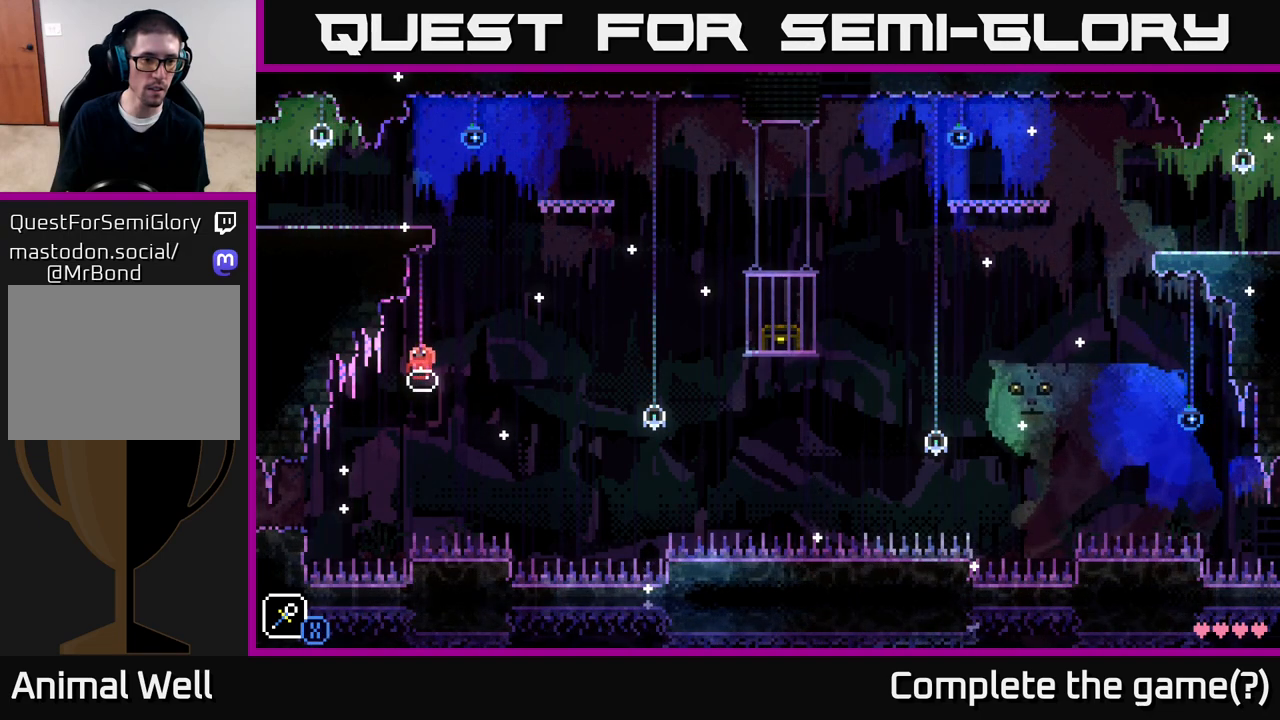
{"buttons": [], "left_stick": "down", "right_stick": "center", "events": []}
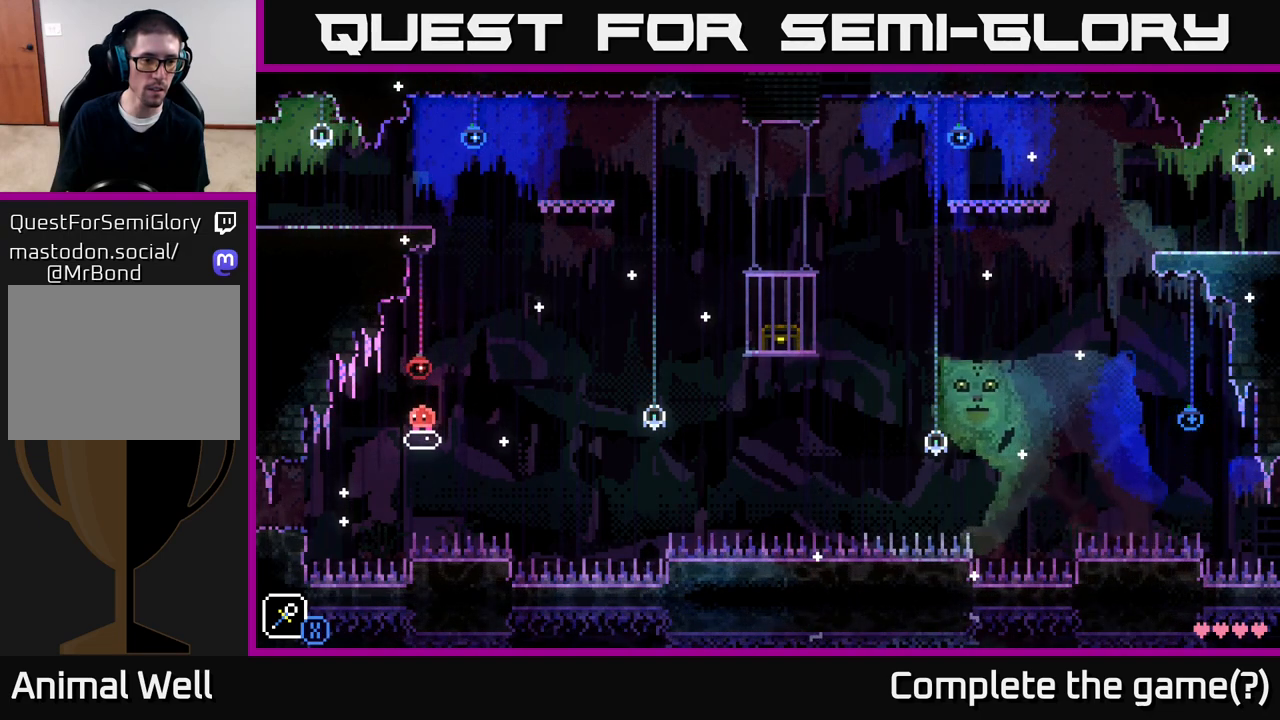
{"buttons": [], "left_stick": "down", "right_stick": "center", "events": []}
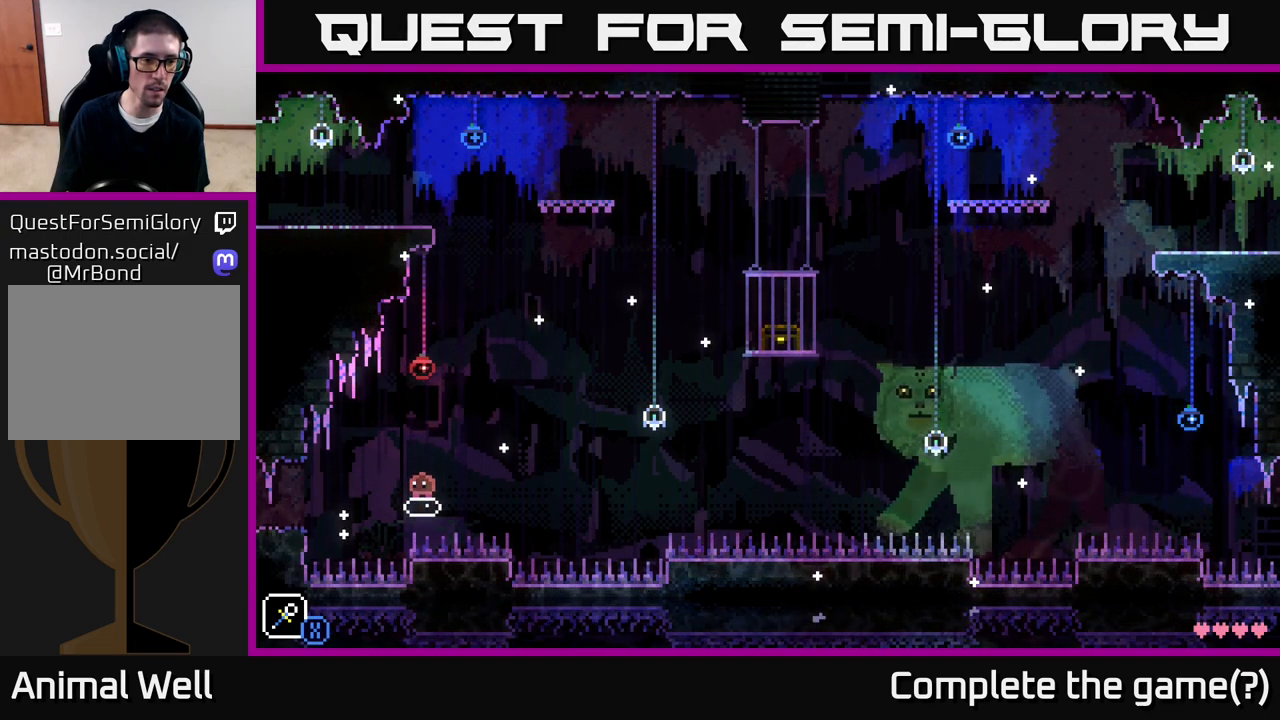
{"buttons": ["A"], "left_stick": "left", "right_stick": "center", "events": [[67, "left_stick", "center"], [267, "X", "down"], [417, "X", "up"], [450, "A", "down"], [483, "left_stick", "left"]]}
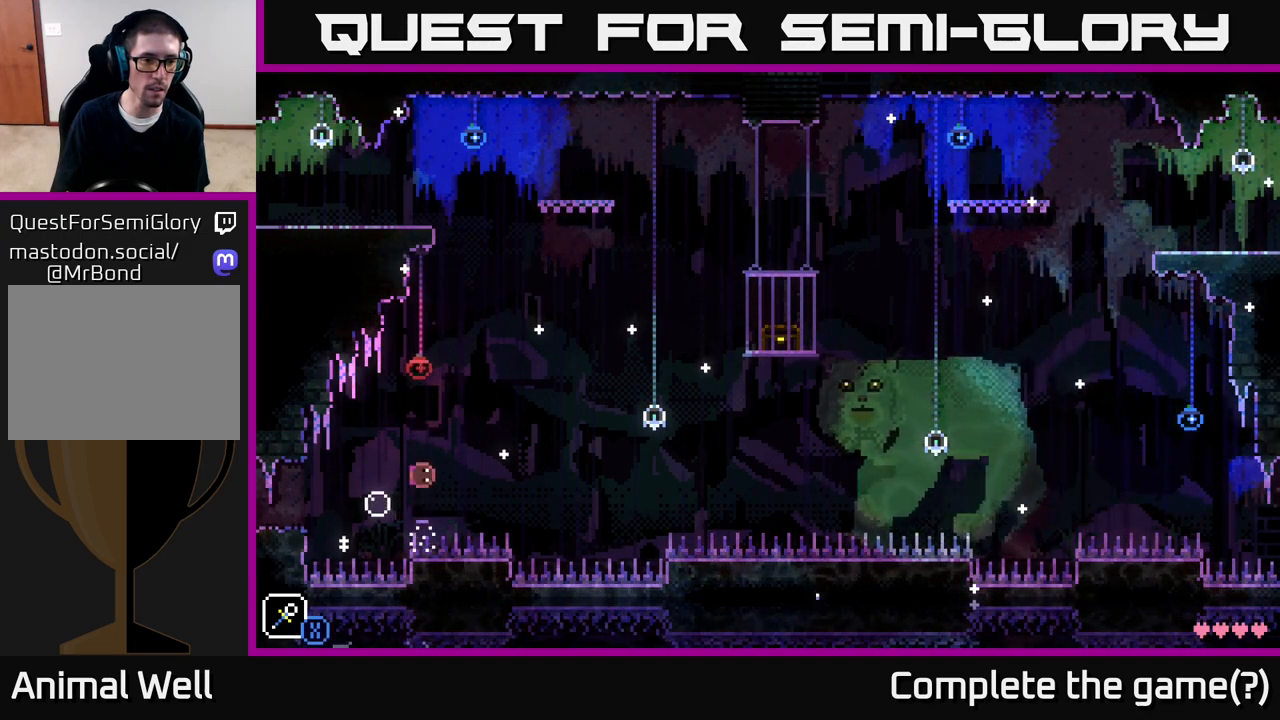
{"buttons": [], "left_stick": "center", "right_stick": "center", "events": [[117, "A", "up"], [250, "left_stick", "center"]]}
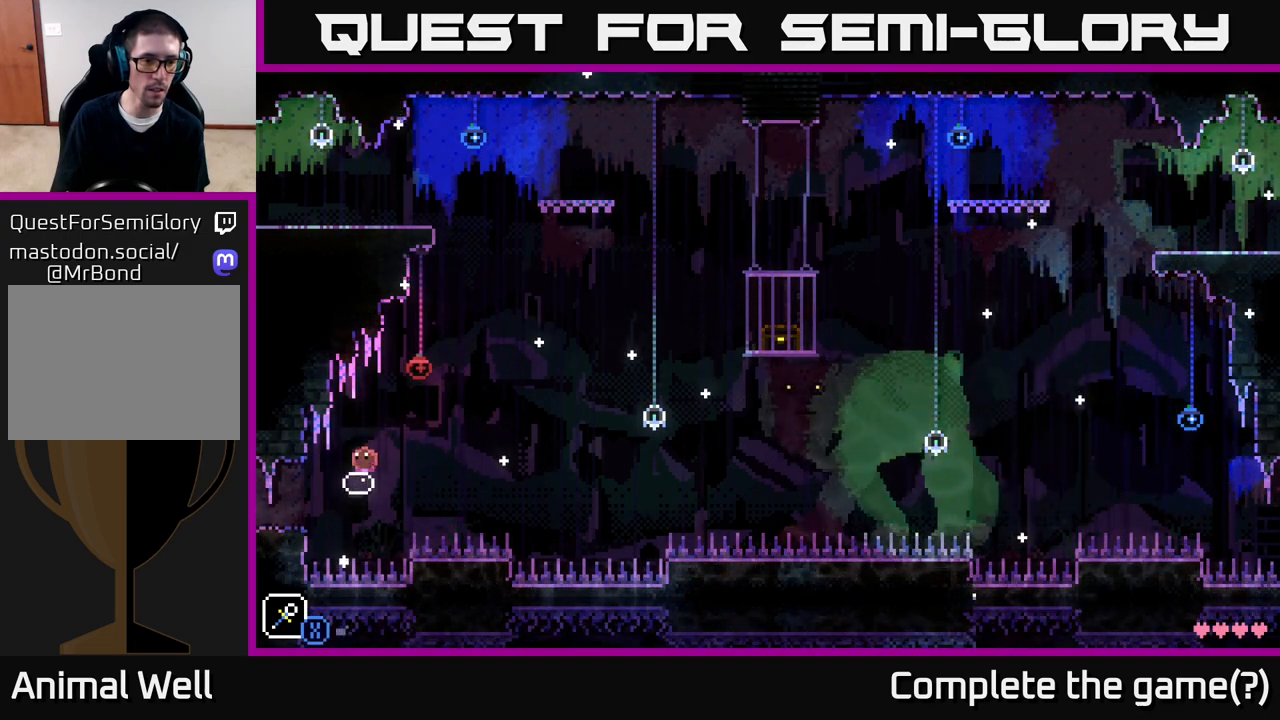
{"buttons": [], "left_stick": "center", "right_stick": "center", "events": [[100, "left_stick", "down"], [383, "left_stick", "center"]]}
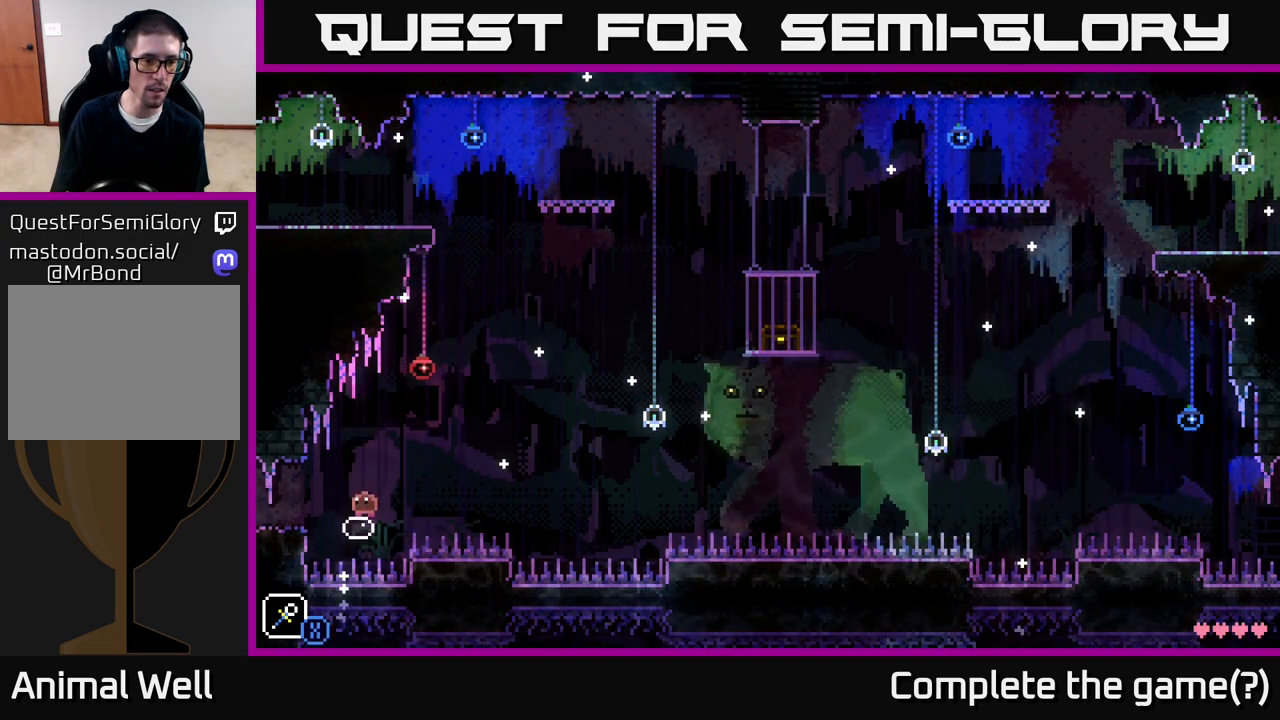
{"buttons": ["A"], "left_stick": "center", "right_stick": "center", "events": [[483, "A", "down"]]}
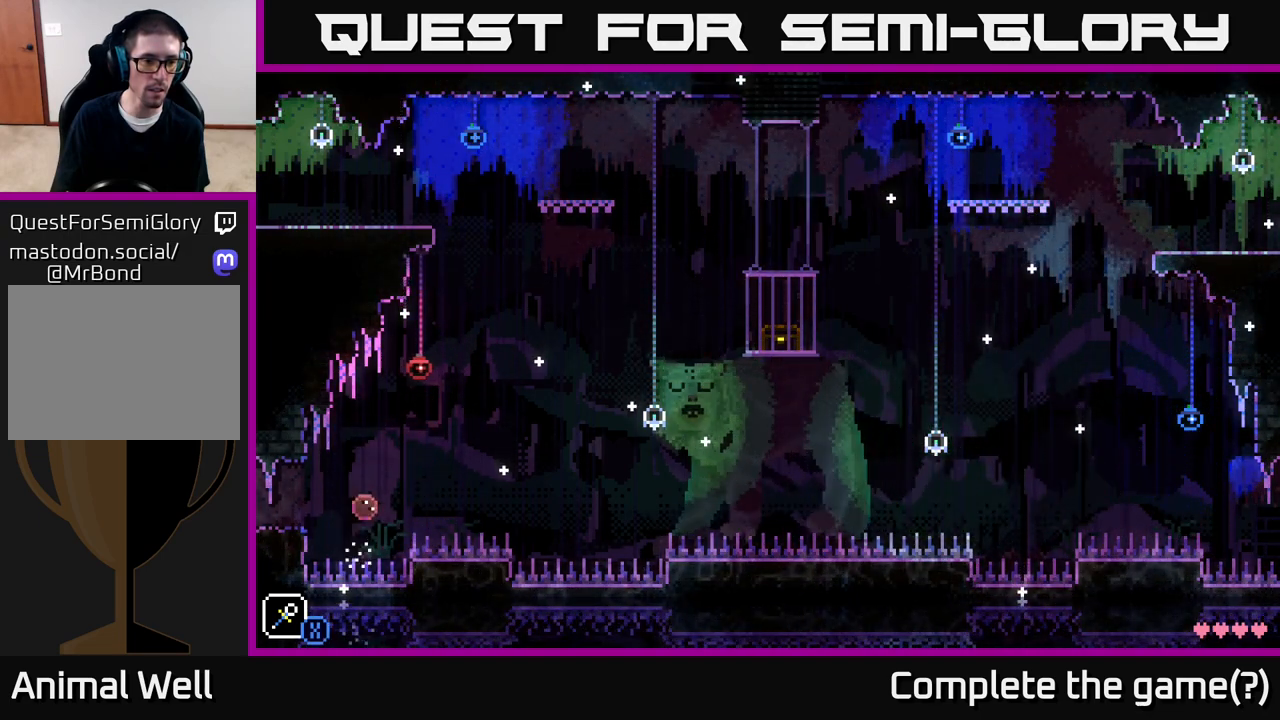
{"buttons": ["A"], "left_stick": "left", "right_stick": "center", "events": [[50, "A", "up"], [250, "left_stick", "left"], [383, "A", "down"]]}
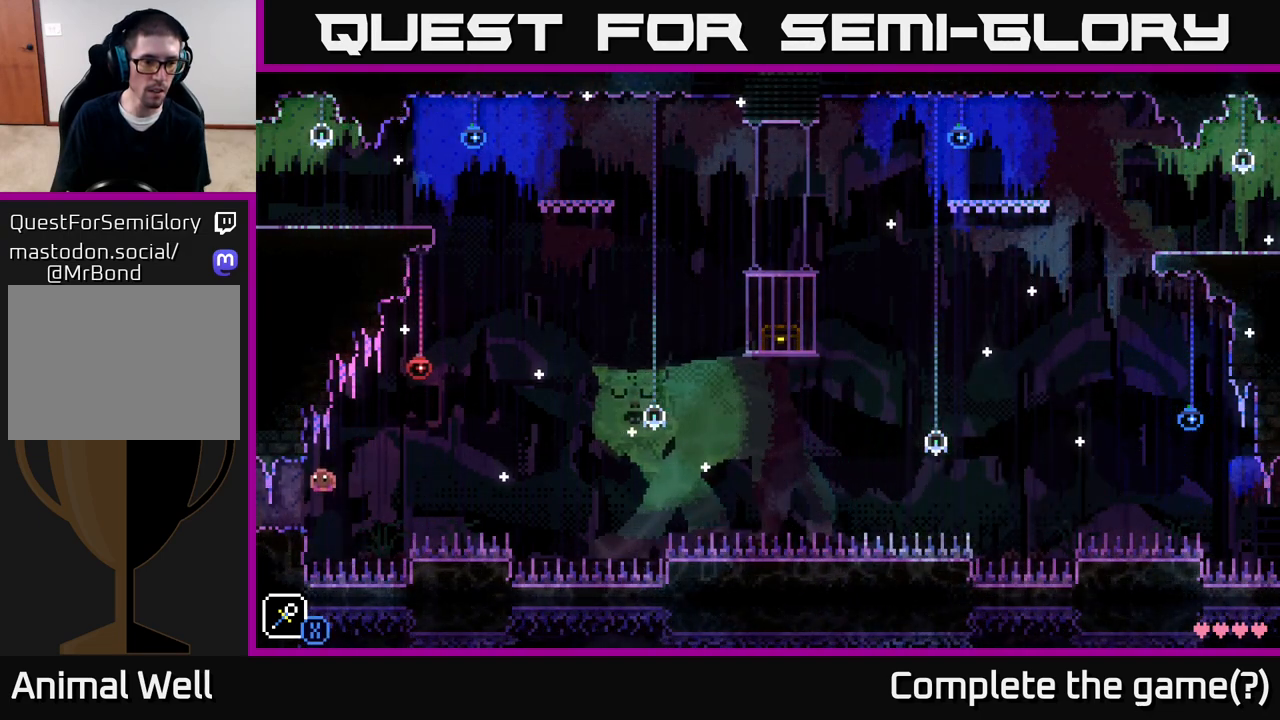
{"buttons": [], "left_stick": "center", "right_stick": "center", "events": [[133, "A", "up"], [333, "left_stick", "center"]]}
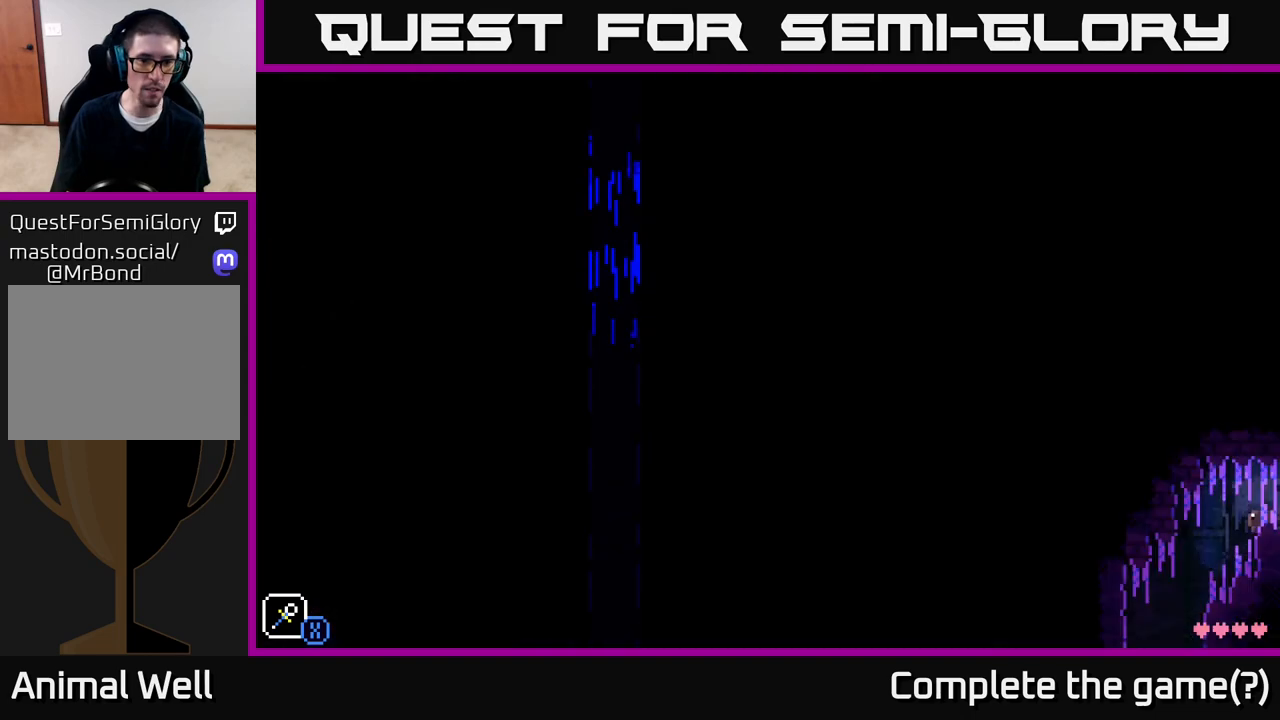
{"buttons": [], "left_stick": "center", "right_stick": "center", "events": [[33, "left_stick", "left"], [117, "left_stick", "center"]]}
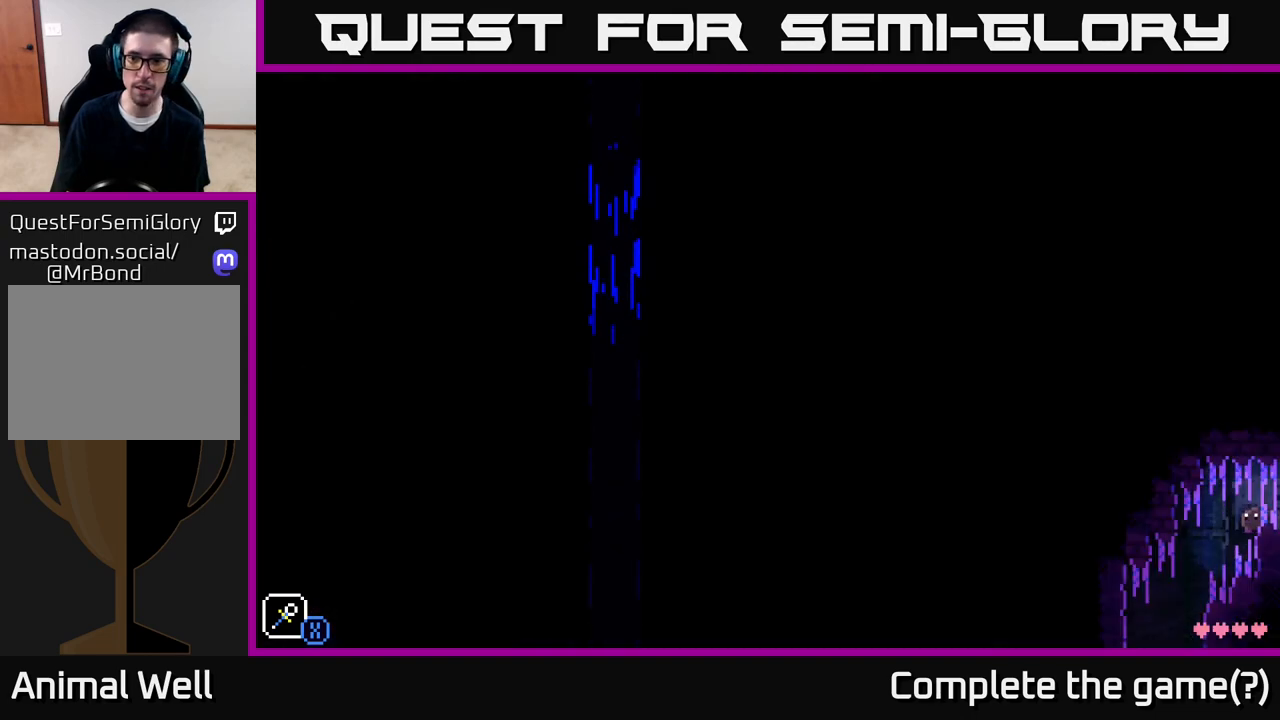
{"buttons": ["R1"], "left_stick": "center", "right_stick": "center", "events": [[450, "R1", "down"]]}
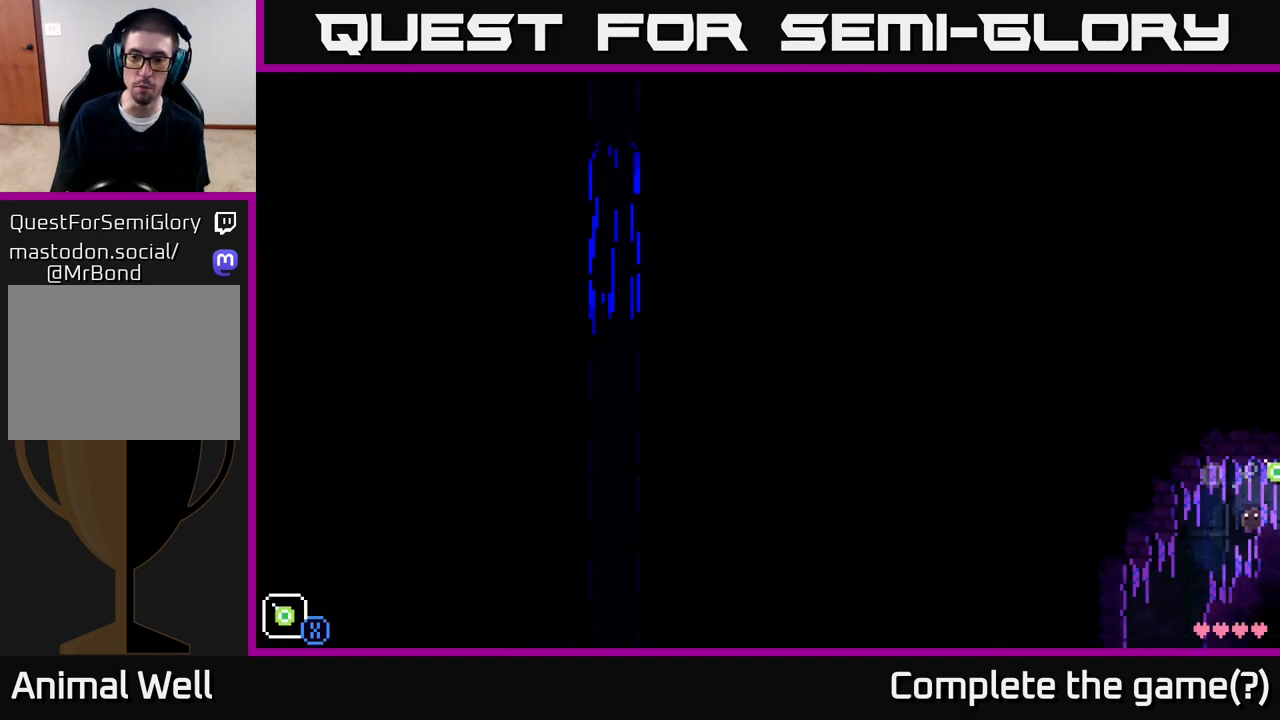
{"buttons": [], "left_stick": "center", "right_stick": "center", "events": [[67, "R1", "up"]]}
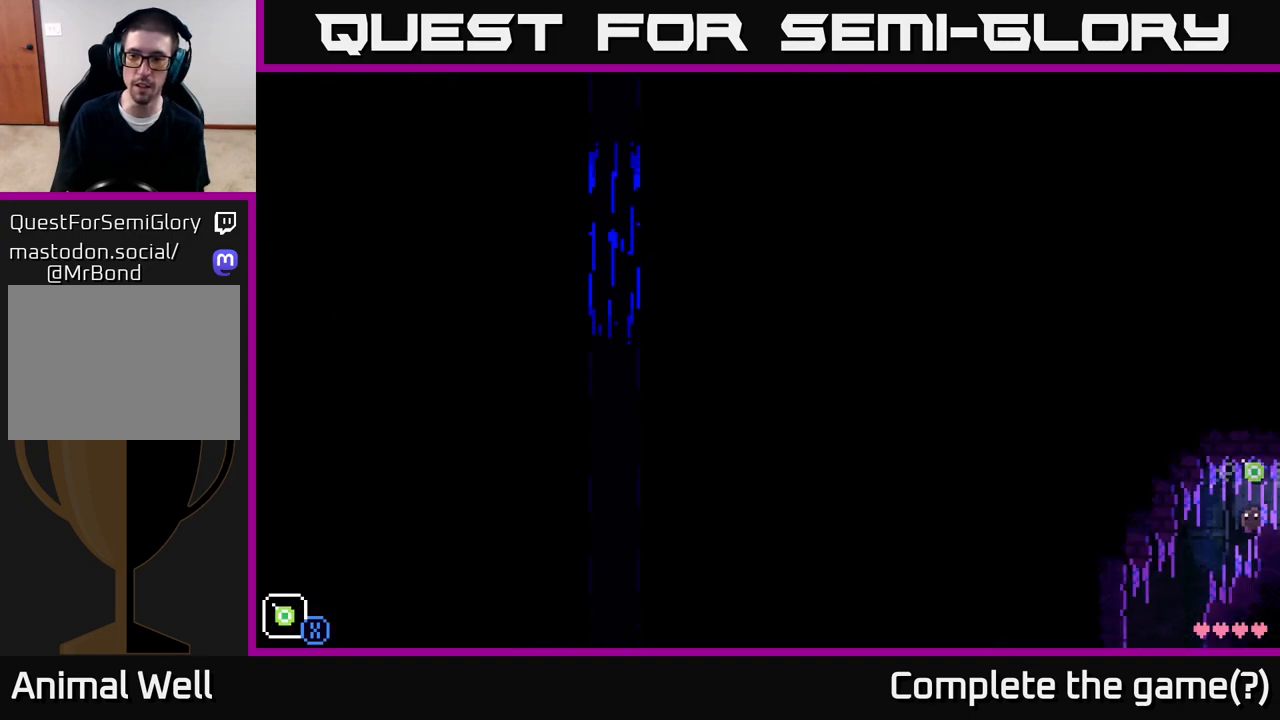
{"buttons": ["X"], "left_stick": "up-right", "right_stick": "center", "events": [[133, "left_stick", "up"], [150, "X", "down"], [333, "left_stick", "up-right"]]}
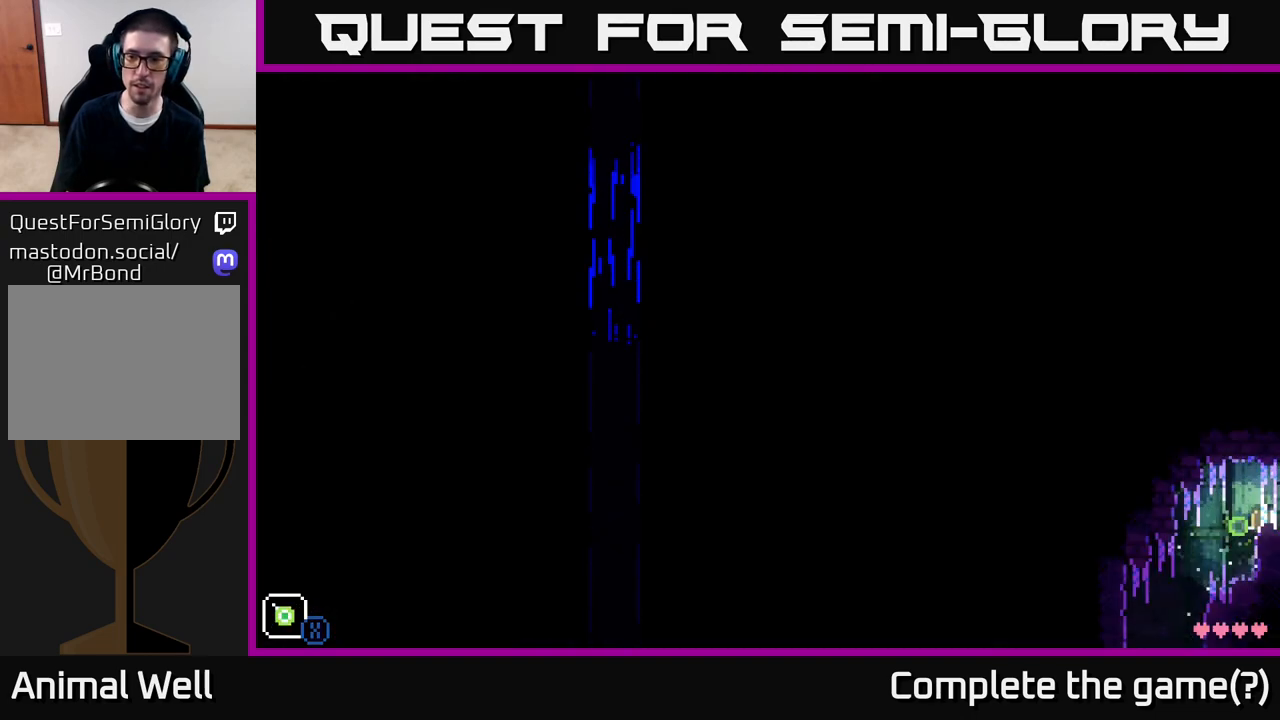
{"buttons": [], "left_stick": "center", "right_stick": "center", "events": [[17, "X", "up"], [17, "left_stick", "center"], [100, "X", "down"], [300, "X", "up"]]}